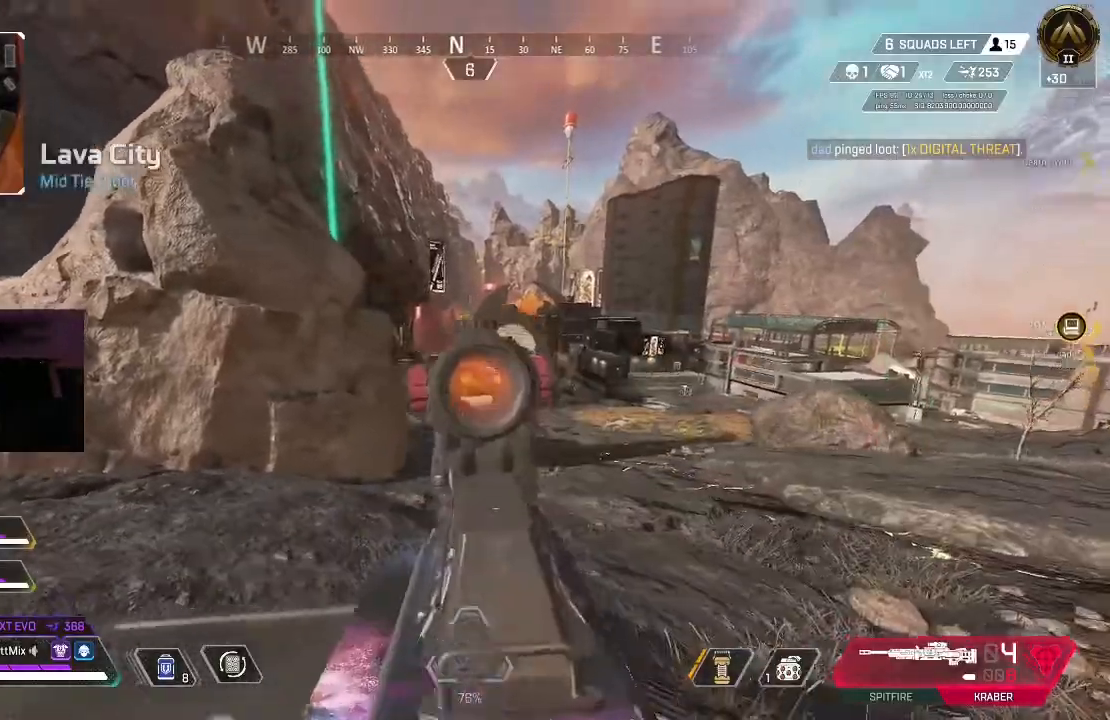
Gameplay with a controller (Xbox layout); each line is a JSON object with the inputs held at the frame after it. "events" lists button and stick changes between this image and that frame as [ms after this image, input, new state], when the widget could be followed in between.
{"buttons": ["L2"], "left_stick": "center", "right_stick": "center", "events": [[50, "B", "down"], [117, "left_stick", "up-left"], [183, "B", "up"], [417, "left_stick", "center"], [500, "right_stick", "center"]]}
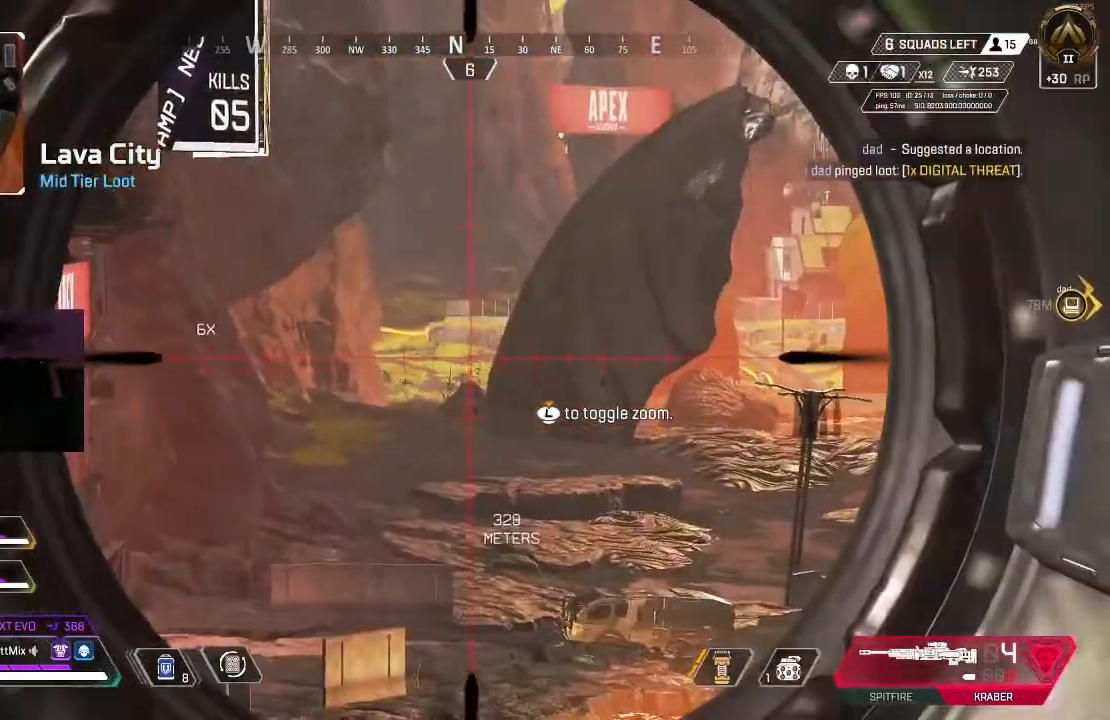
{"buttons": [], "left_stick": "up", "right_stick": "left", "events": [[417, "L2", "up"], [417, "left_stick", "up-right"], [433, "right_stick", "left"], [467, "left_stick", "up"]]}
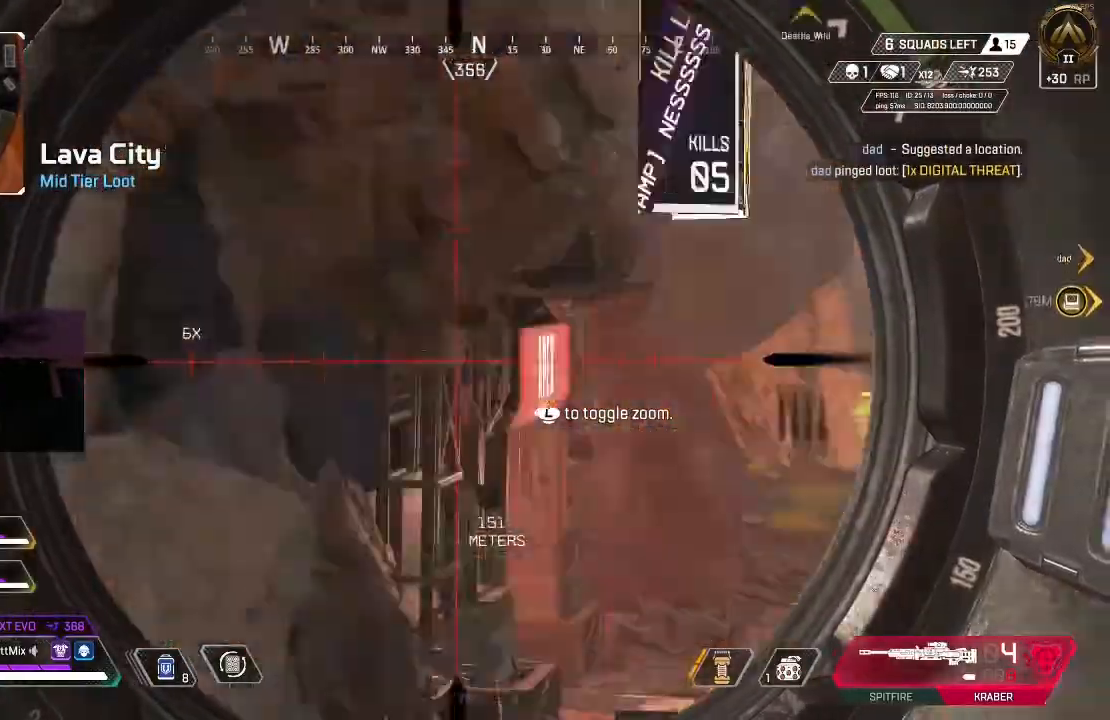
{"buttons": ["Y"], "left_stick": "up", "right_stick": "left", "events": [[133, "L3", "down"], [233, "L3", "up"], [233, "Y", "down"], [267, "right_stick", "center"], [350, "L3", "down"], [417, "L3", "up"], [500, "right_stick", "left"]]}
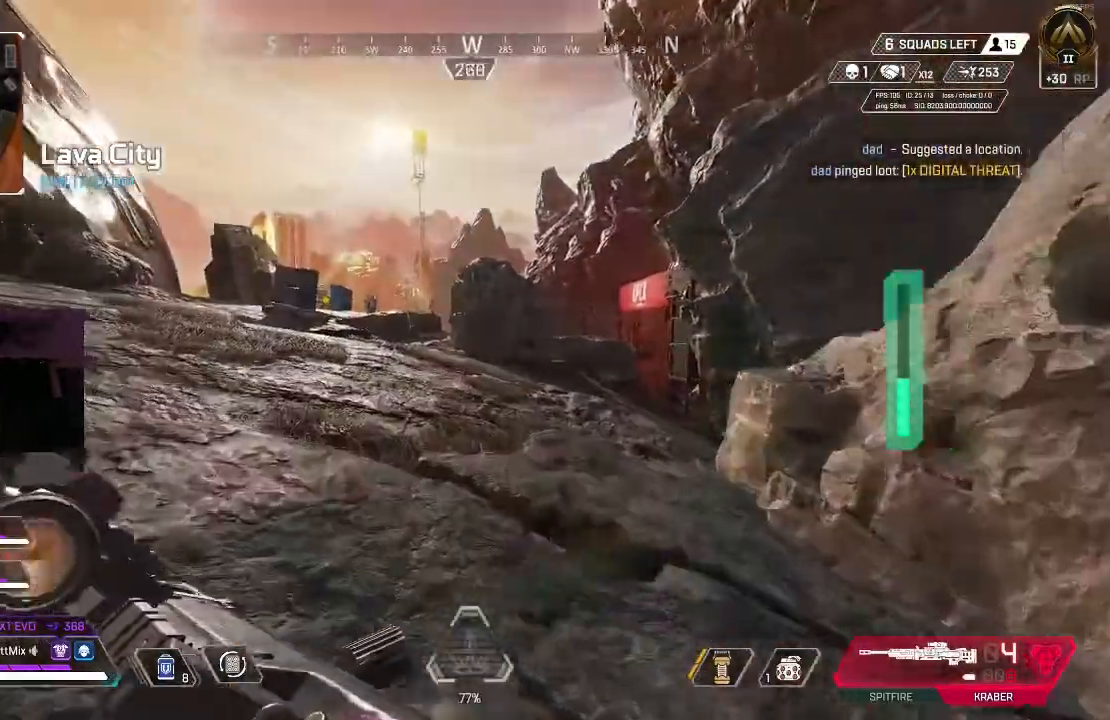
{"buttons": [], "left_stick": "up", "right_stick": "center", "events": [[17, "L3", "down"], [100, "Y", "up"], [117, "L3", "up"], [167, "right_stick", "center"]]}
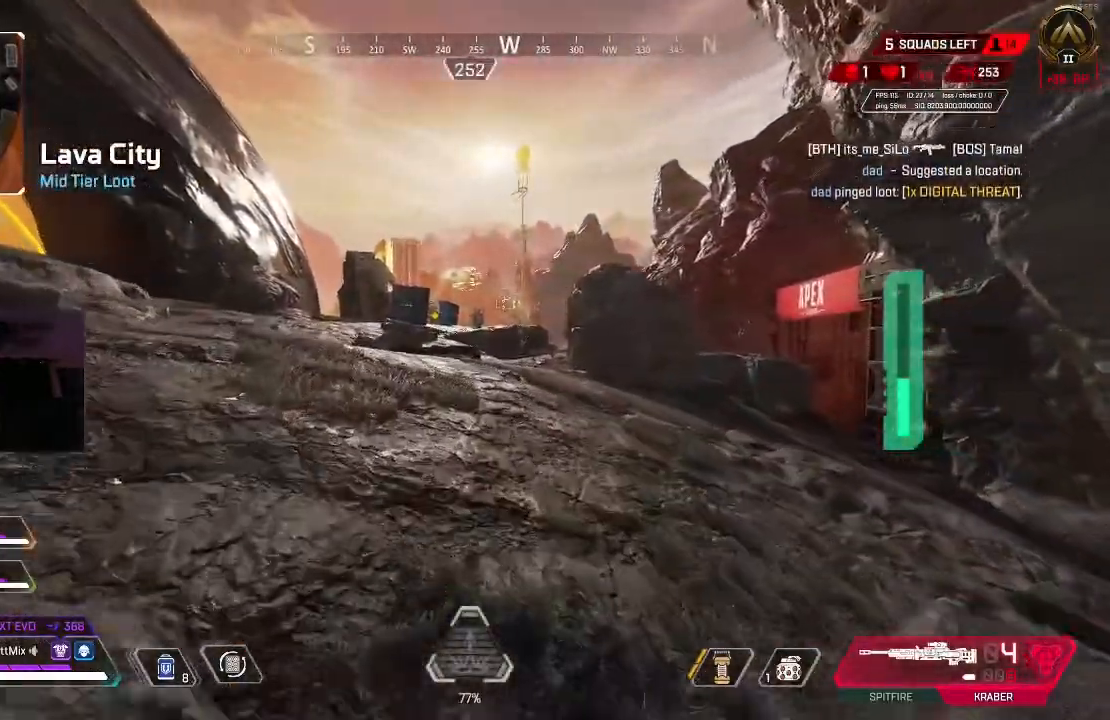
{"buttons": [], "left_stick": "up", "right_stick": "center", "events": []}
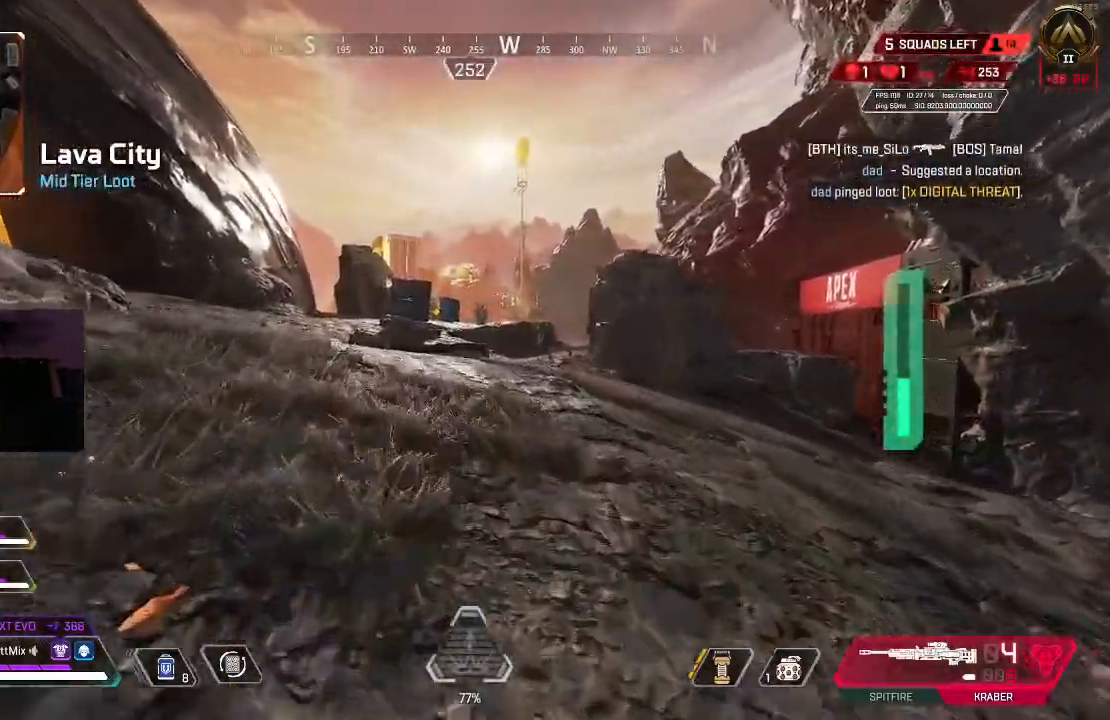
{"buttons": [], "left_stick": "up", "right_stick": "center", "events": []}
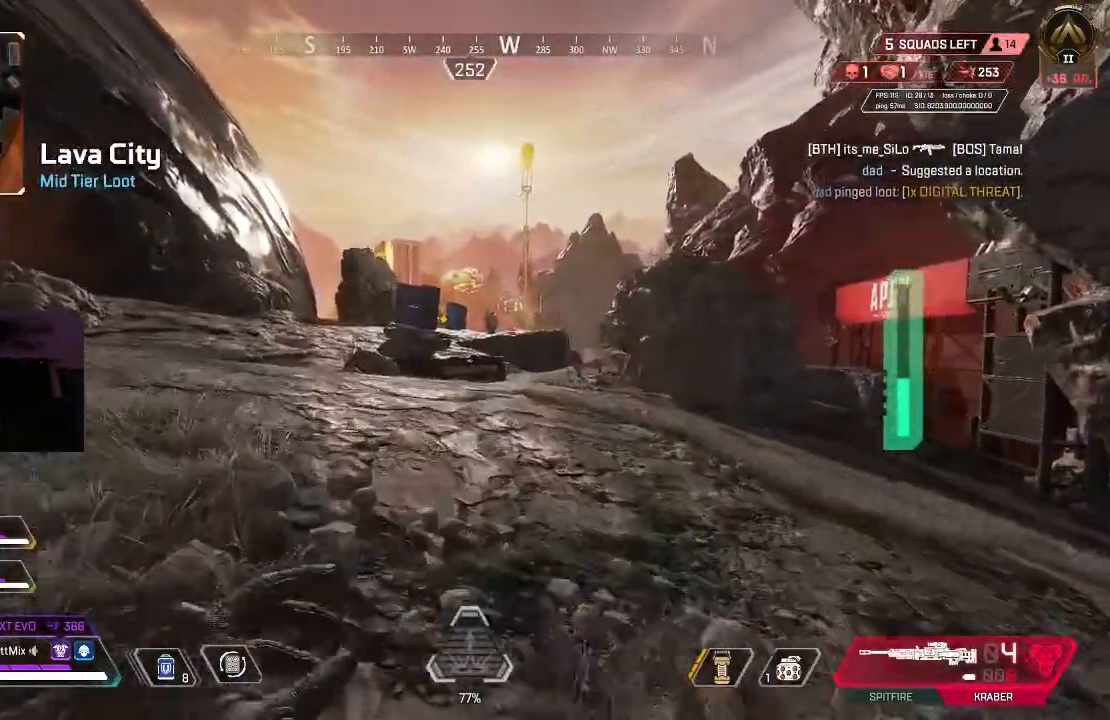
{"buttons": [], "left_stick": "up", "right_stick": "center", "events": []}
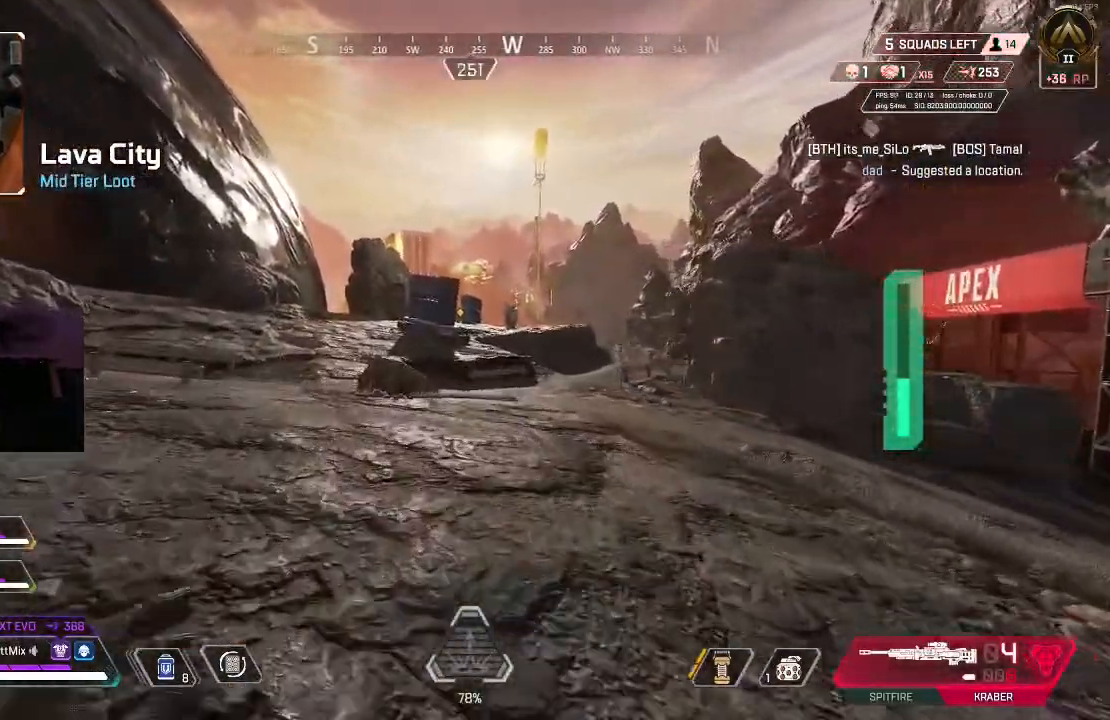
{"buttons": [], "left_stick": "up", "right_stick": "center", "events": []}
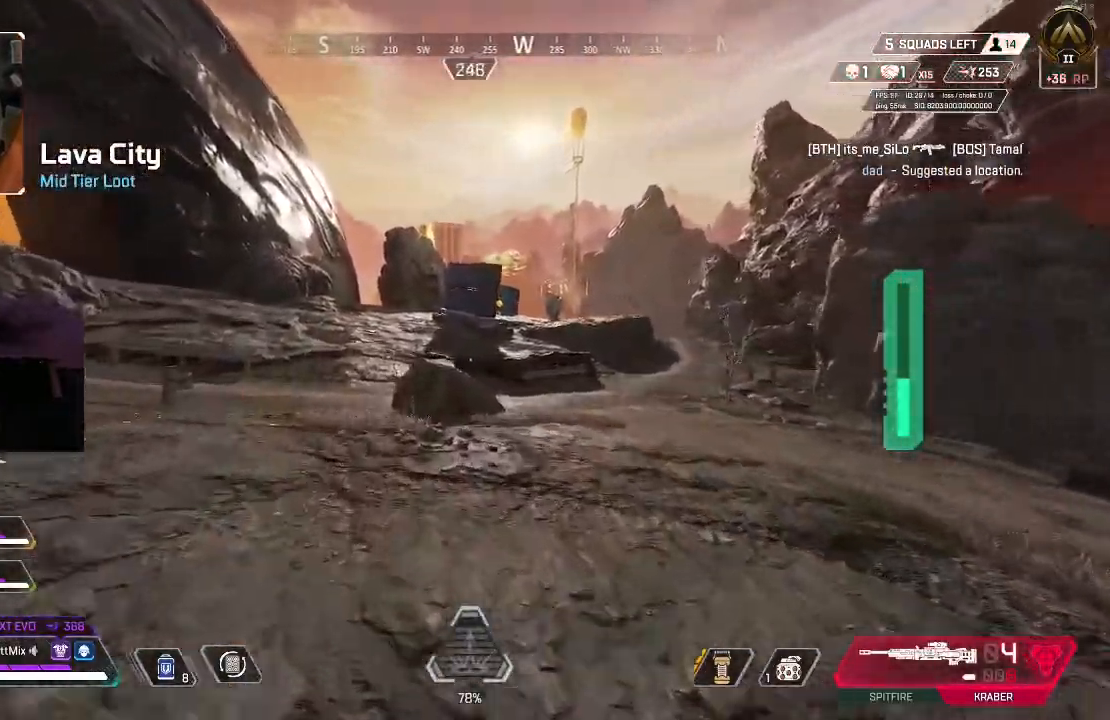
{"buttons": [], "left_stick": "up", "right_stick": "up-right", "events": [[283, "right_stick", "down"], [333, "B", "down"], [417, "right_stick", "right"], [467, "right_stick", "up-right"], [483, "B", "up"]]}
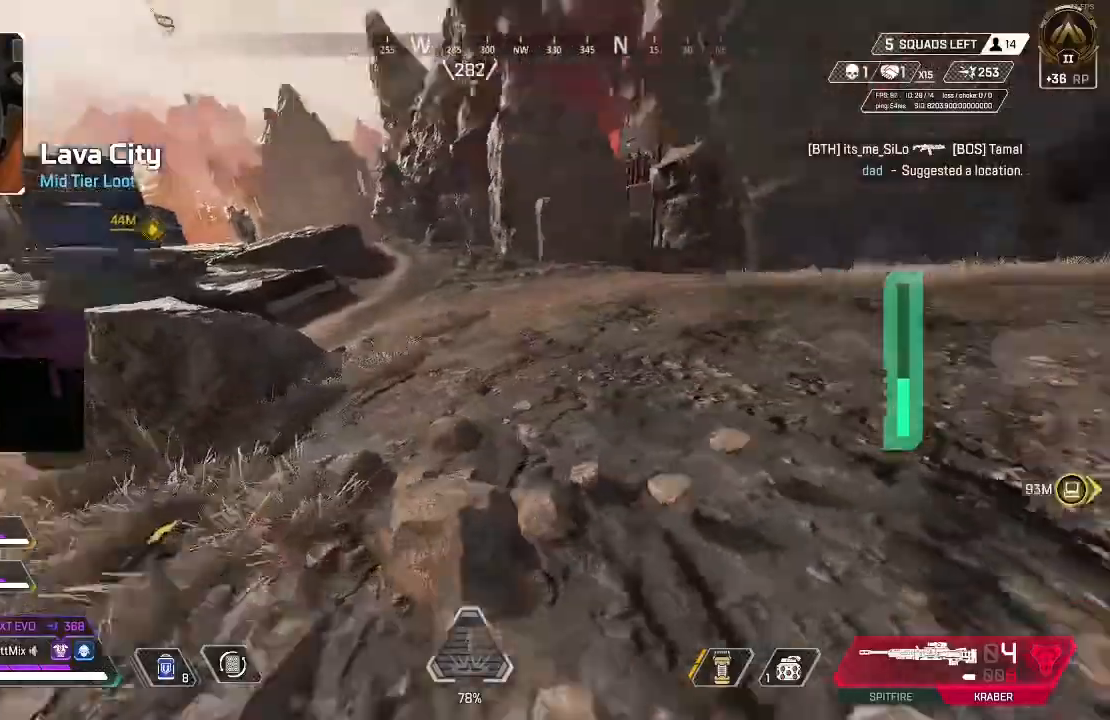
{"buttons": ["A"], "left_stick": "up", "right_stick": "center", "events": [[17, "right_stick", "up-left"], [183, "A", "down"], [183, "right_stick", "center"], [333, "A", "up"], [467, "A", "down"]]}
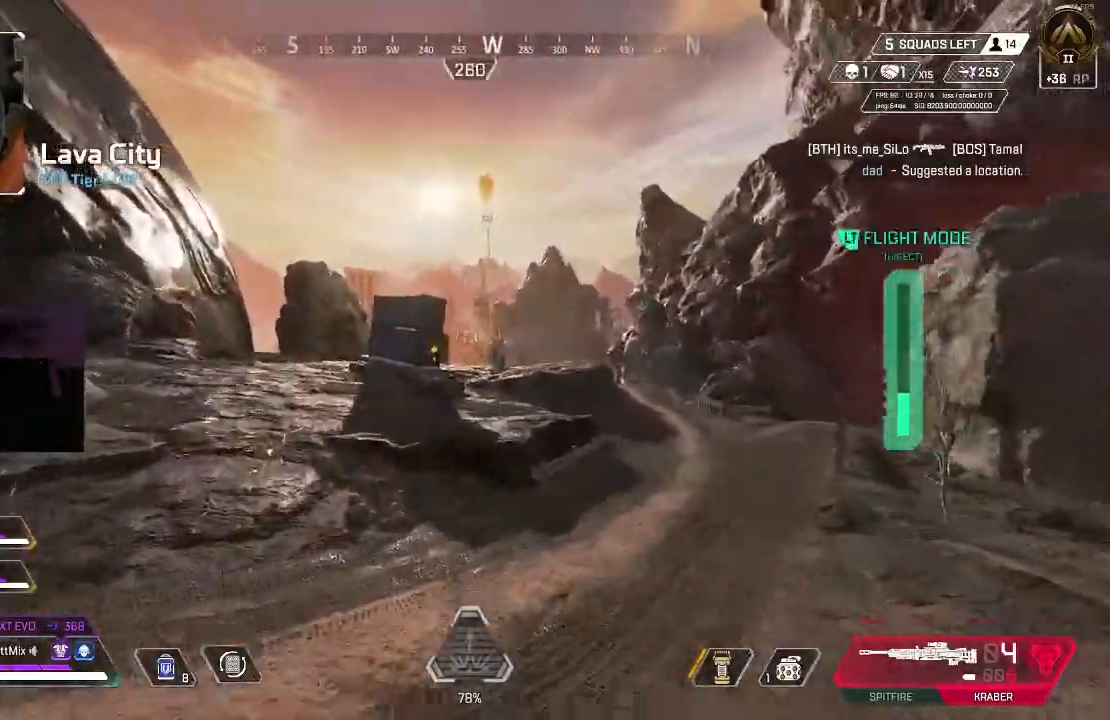
{"buttons": [], "left_stick": "up", "right_stick": "center"}
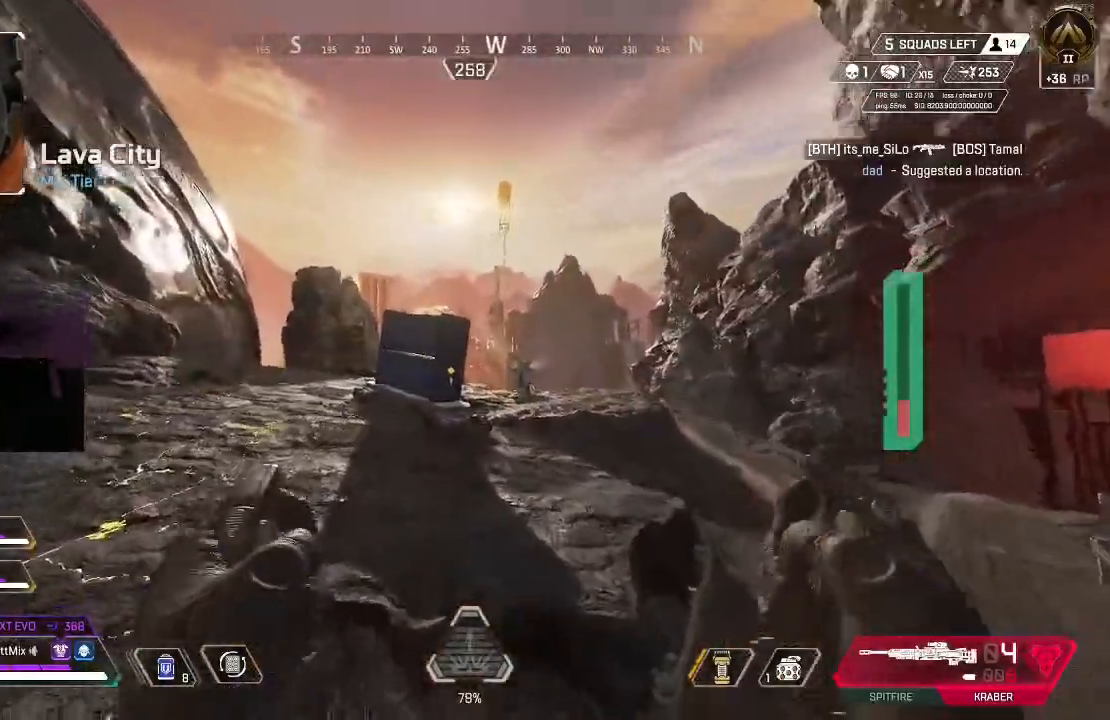
{"buttons": [], "left_stick": "up-left", "right_stick": "center", "events": [[33, "left_stick", "up-left"], [67, "DPAD_UP", "down"], [300, "right_stick", "up-right"], [417, "DPAD_UP", "up"], [450, "right_stick", "center"]]}
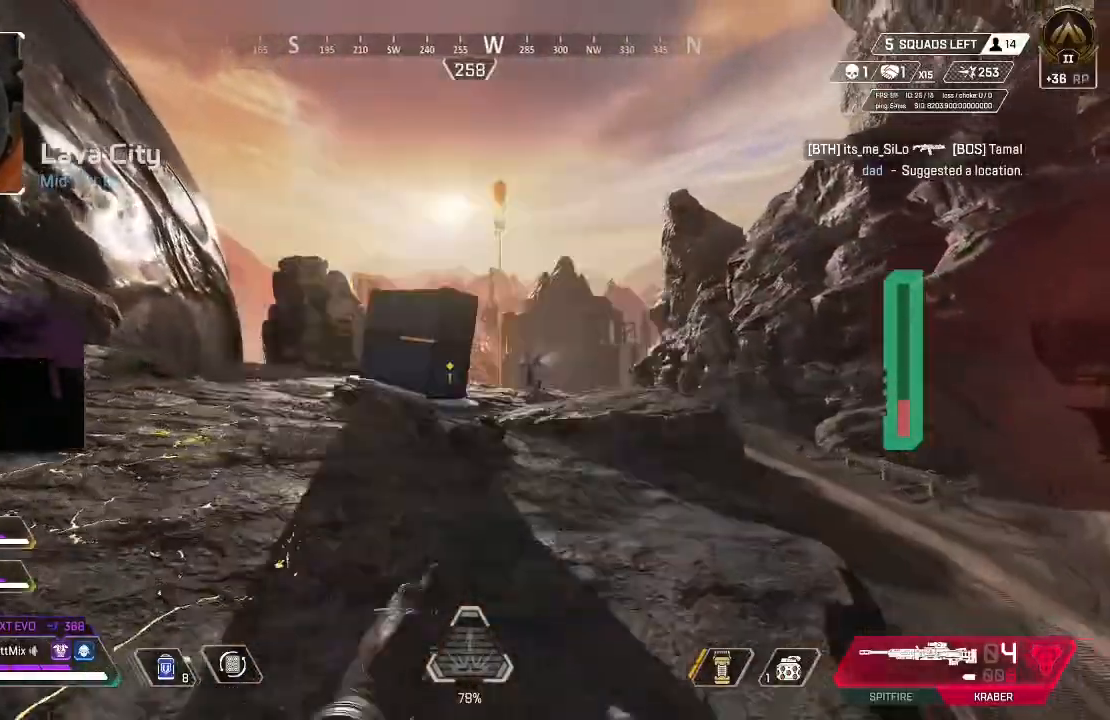
{"buttons": [], "left_stick": "up", "right_stick": "center", "events": [[83, "left_stick", "up"], [217, "L3", "down"], [300, "L3", "up"], [383, "L3", "down"], [467, "L3", "up"]]}
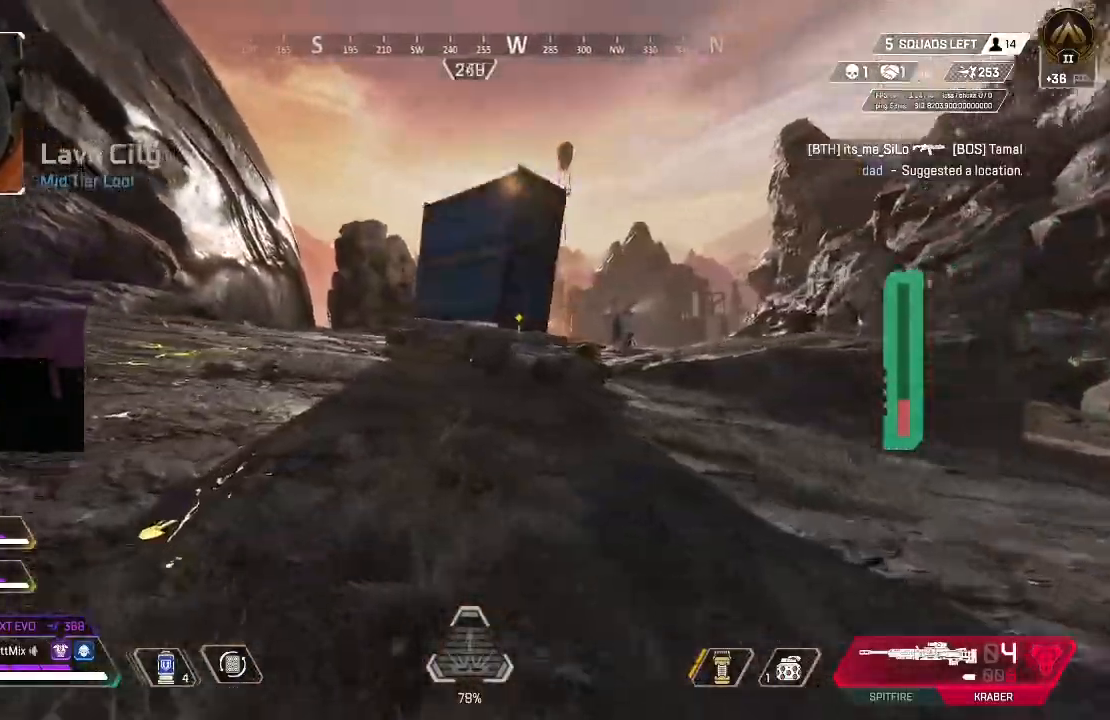
{"buttons": [], "left_stick": "up", "right_stick": "center", "events": [[50, "L3", "down"], [150, "L3", "up"], [217, "L3", "down"], [383, "L3", "up"]]}
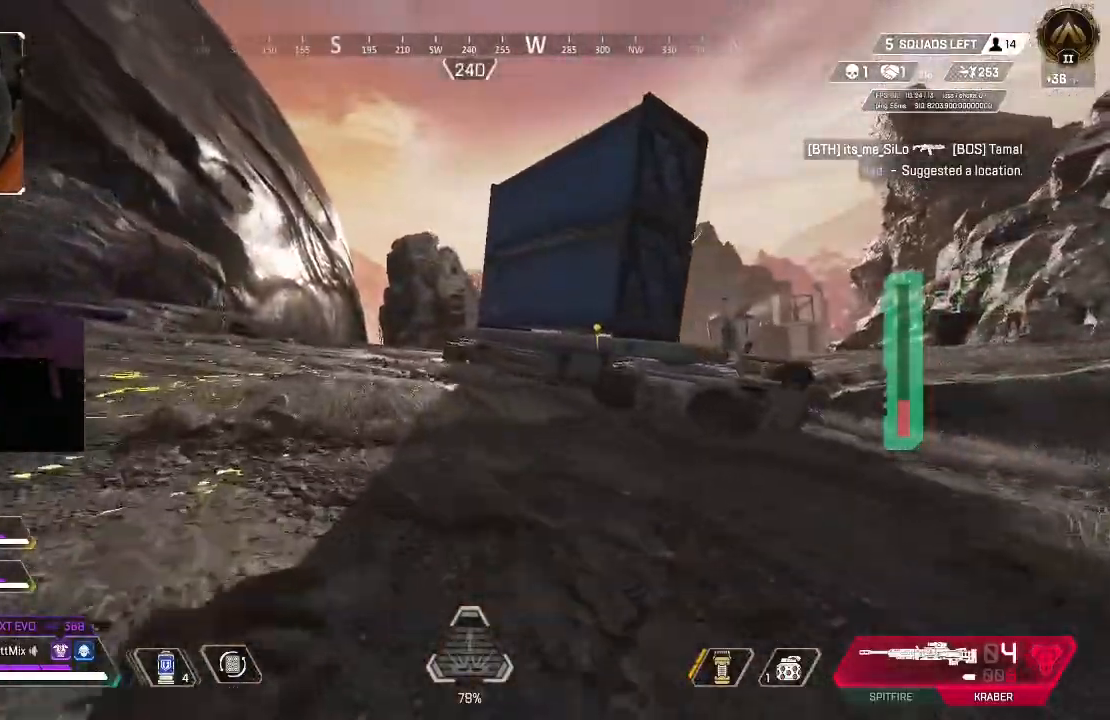
{"buttons": [], "left_stick": "up", "right_stick": "center", "events": [[167, "B", "down"], [283, "B", "up"]]}
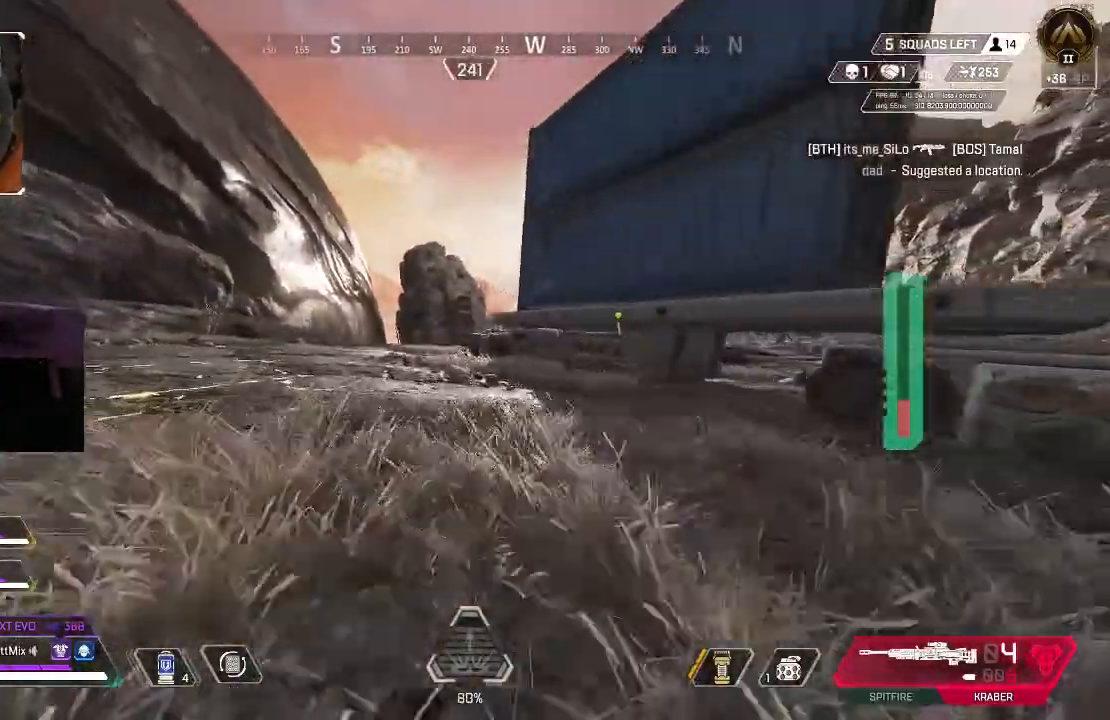
{"buttons": ["L3"], "left_stick": "up", "right_stick": "center", "events": [[17, "B", "down"], [83, "L3", "down"], [117, "B", "up"], [183, "L3", "up"], [283, "L3", "down"], [383, "L3", "up"], [483, "L3", "down"]]}
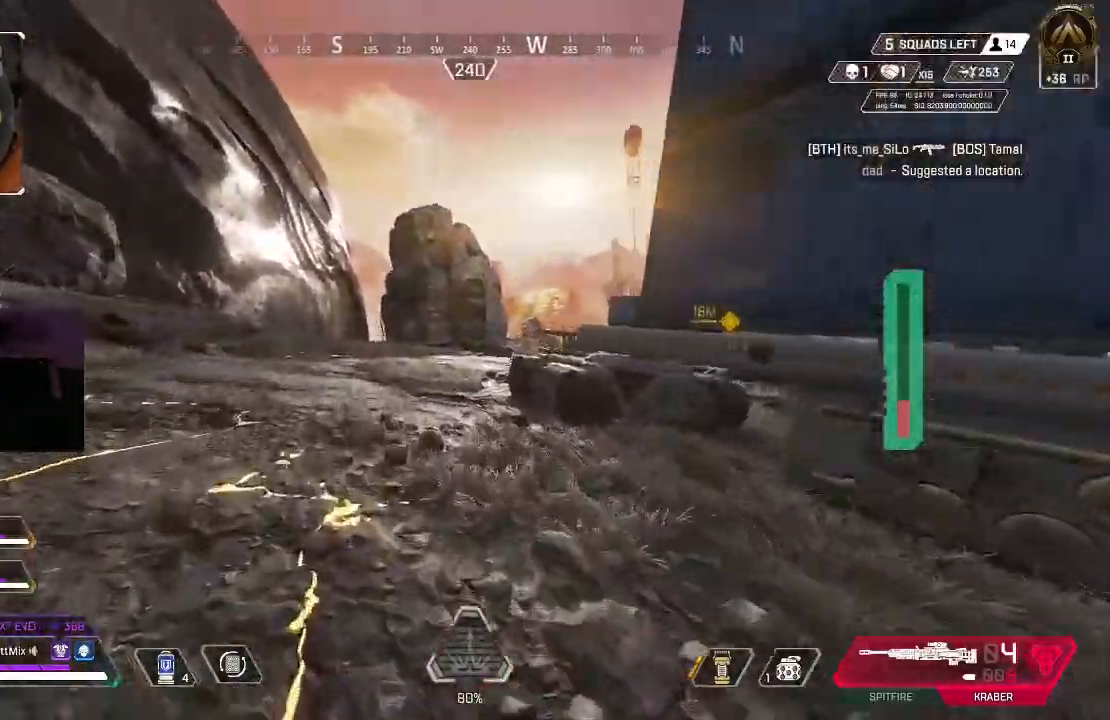
{"buttons": [], "left_stick": "up", "right_stick": "center", "events": [[67, "L3", "up"], [150, "L3", "down"], [250, "L3", "up"]]}
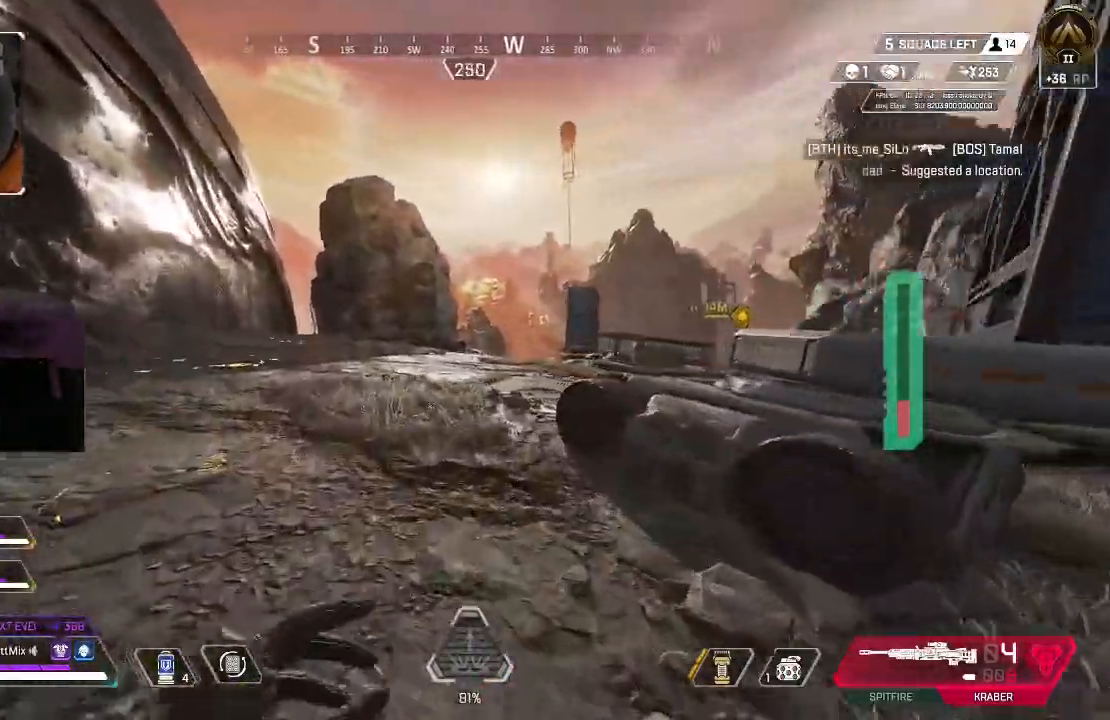
{"buttons": [], "left_stick": "up", "right_stick": "right", "events": [[433, "right_stick", "right"]]}
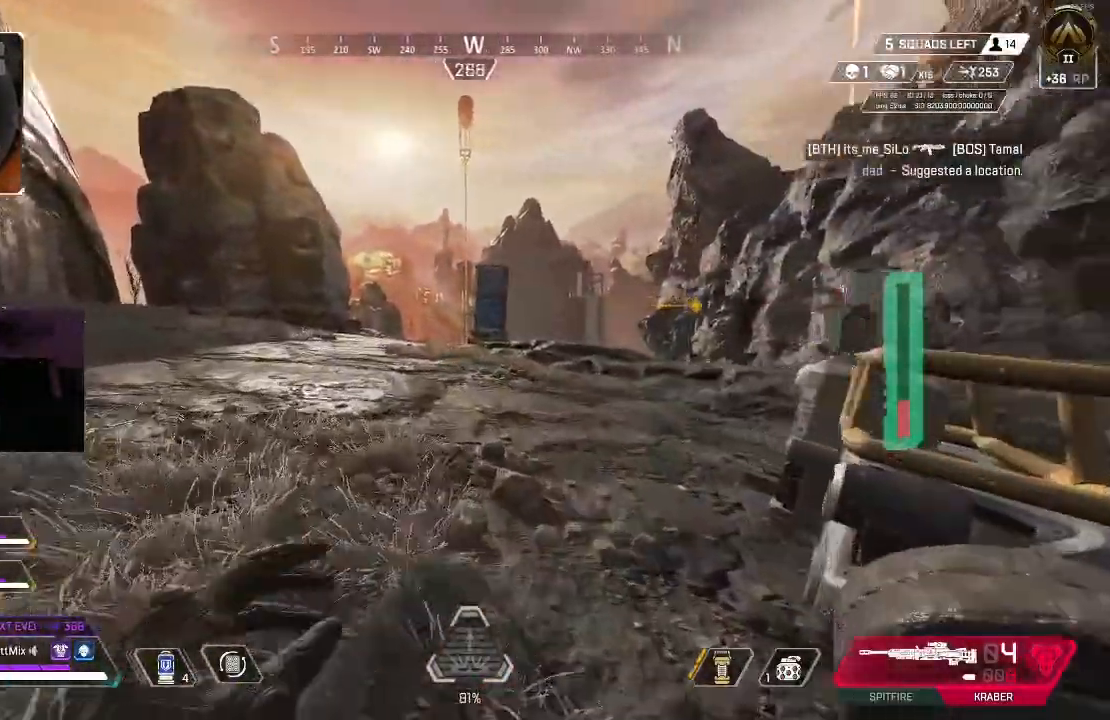
{"buttons": ["B"], "left_stick": "up", "right_stick": "right", "events": [[100, "right_stick", "center"], [133, "Y", "down"], [267, "Y", "up"], [383, "right_stick", "down"], [450, "B", "down"], [500, "right_stick", "right"]]}
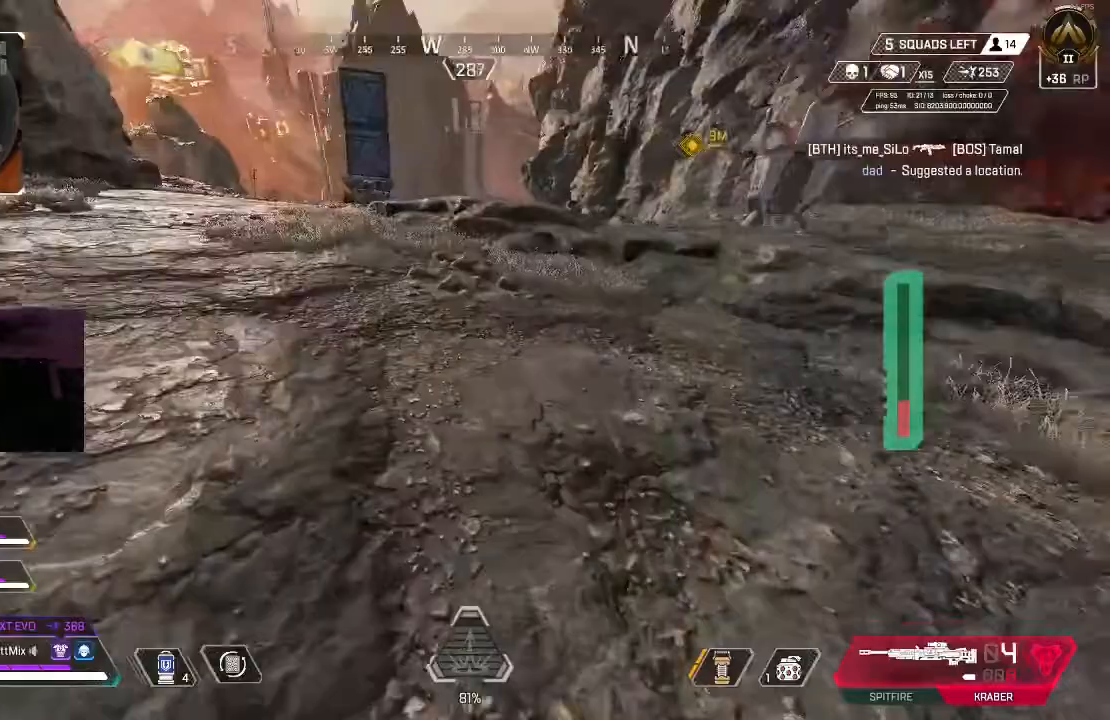
{"buttons": ["L3"], "left_stick": "up-left", "right_stick": "center"}
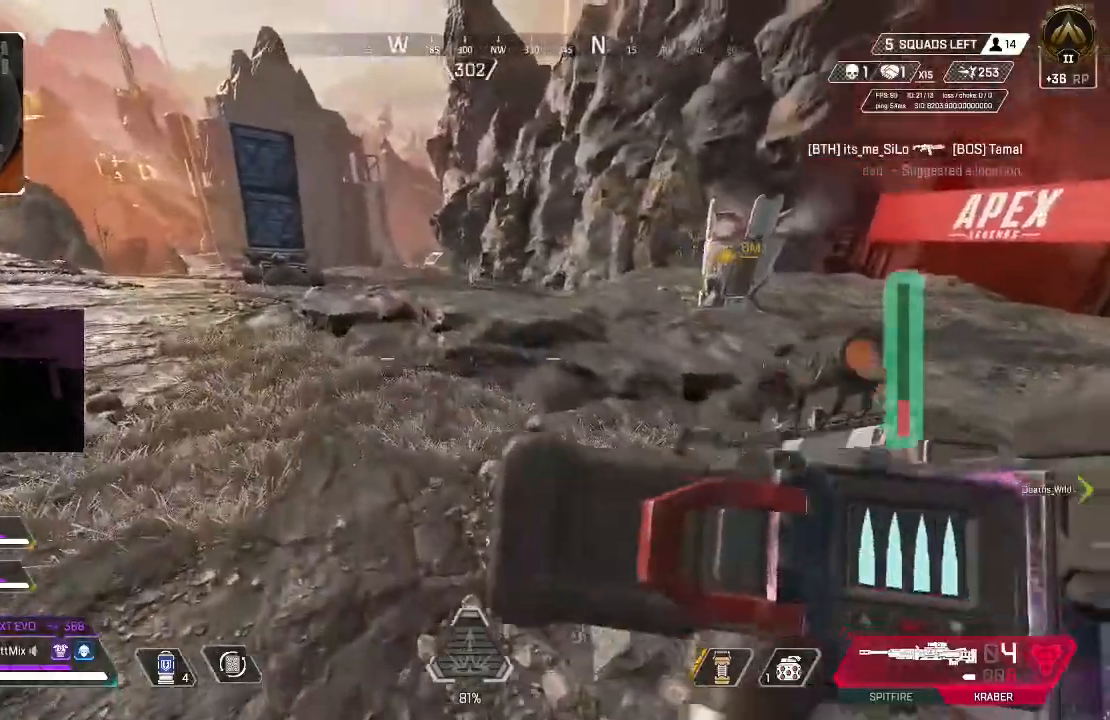
{"buttons": [], "left_stick": "up-left", "right_stick": "up-left", "events": [[50, "L3", "up"], [150, "L3", "down"], [150, "right_stick", "up-left"], [233, "L3", "up"], [317, "L3", "down"], [417, "L3", "up"]]}
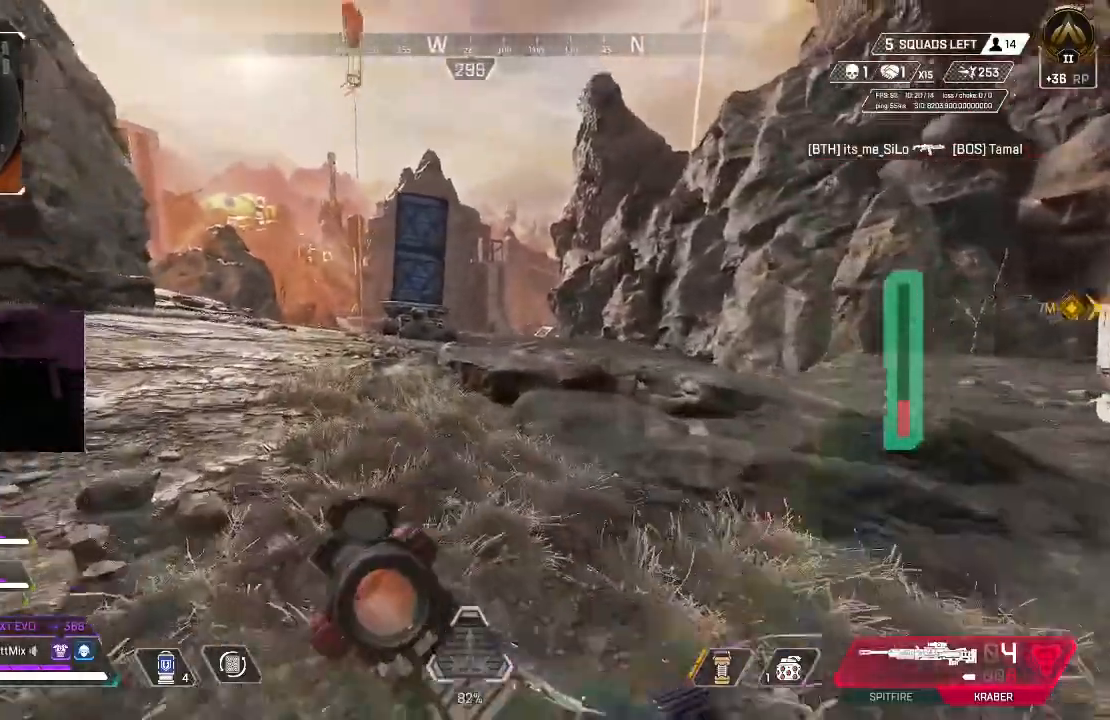
{"buttons": ["A"], "left_stick": "up", "right_stick": "center", "events": [[67, "left_stick", "up"], [100, "right_stick", "center"], [183, "L3", "down"], [267, "L3", "up"], [433, "A", "down"]]}
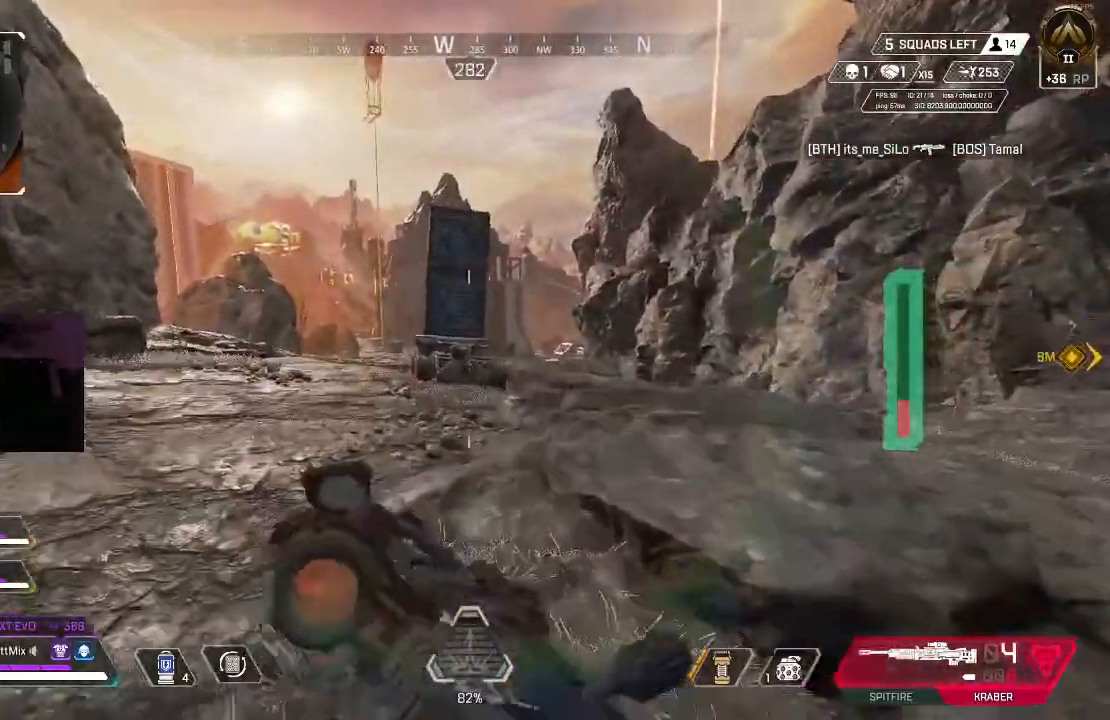
{"buttons": [], "left_stick": "up", "right_stick": "center", "events": [[17, "A", "up"], [117, "A", "down"], [217, "A", "up"]]}
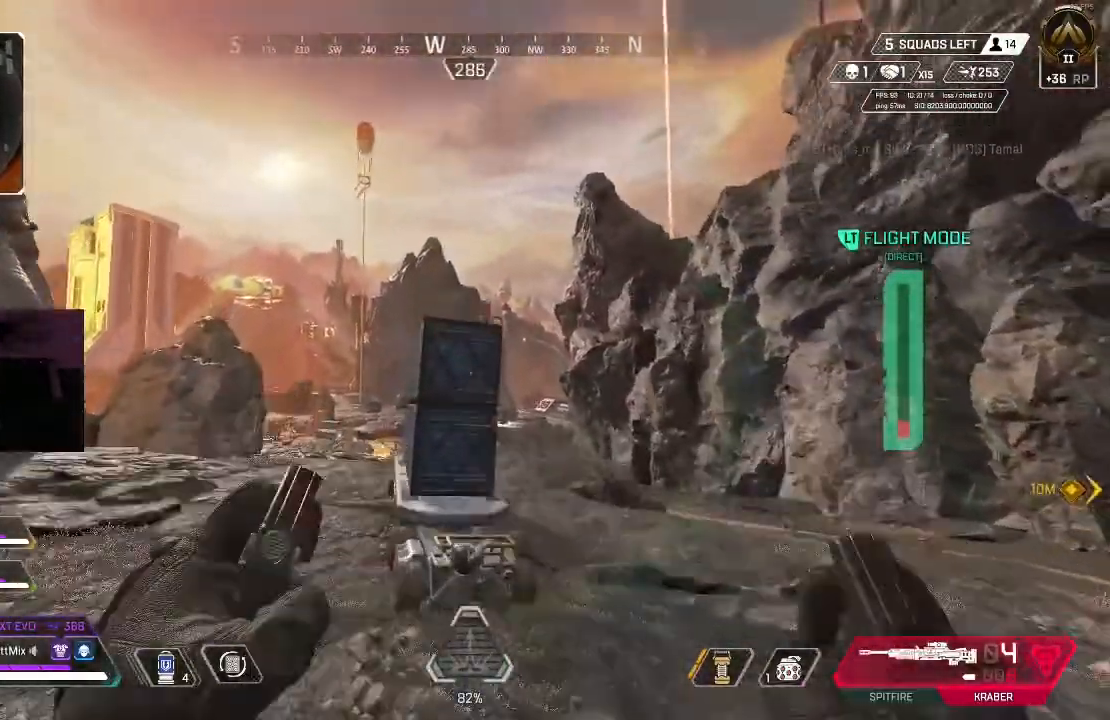
{"buttons": [], "left_stick": "up", "right_stick": "center", "events": []}
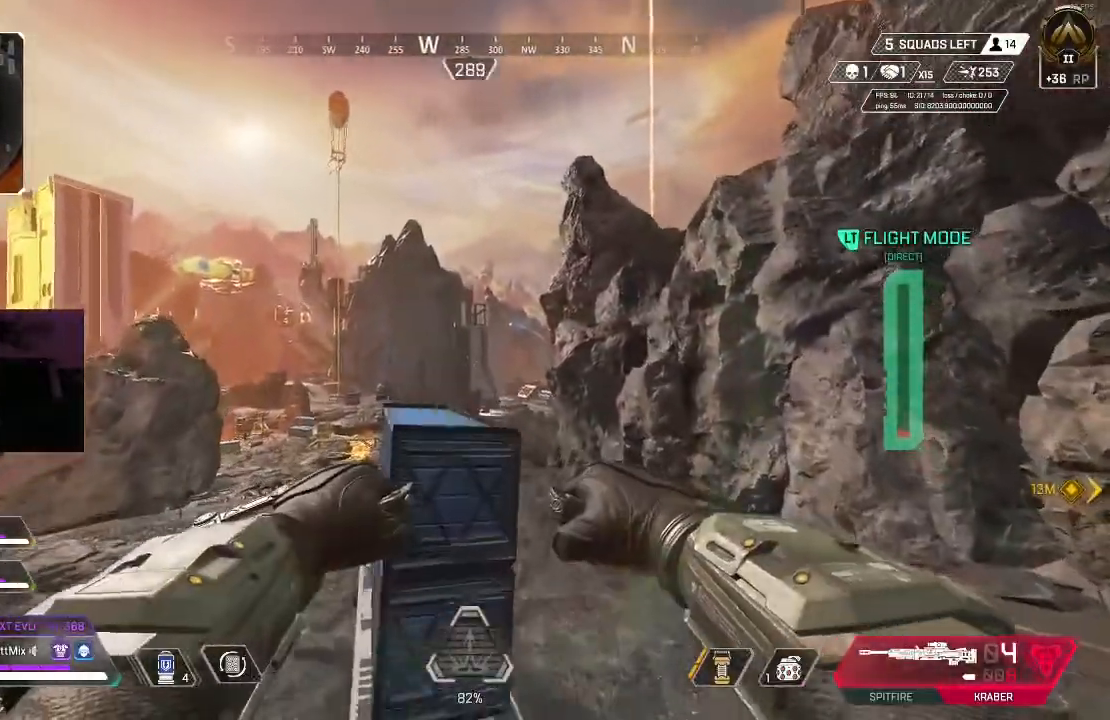
{"buttons": [], "left_stick": "up", "right_stick": "center", "events": [[150, "A", "down"], [300, "A", "up"]]}
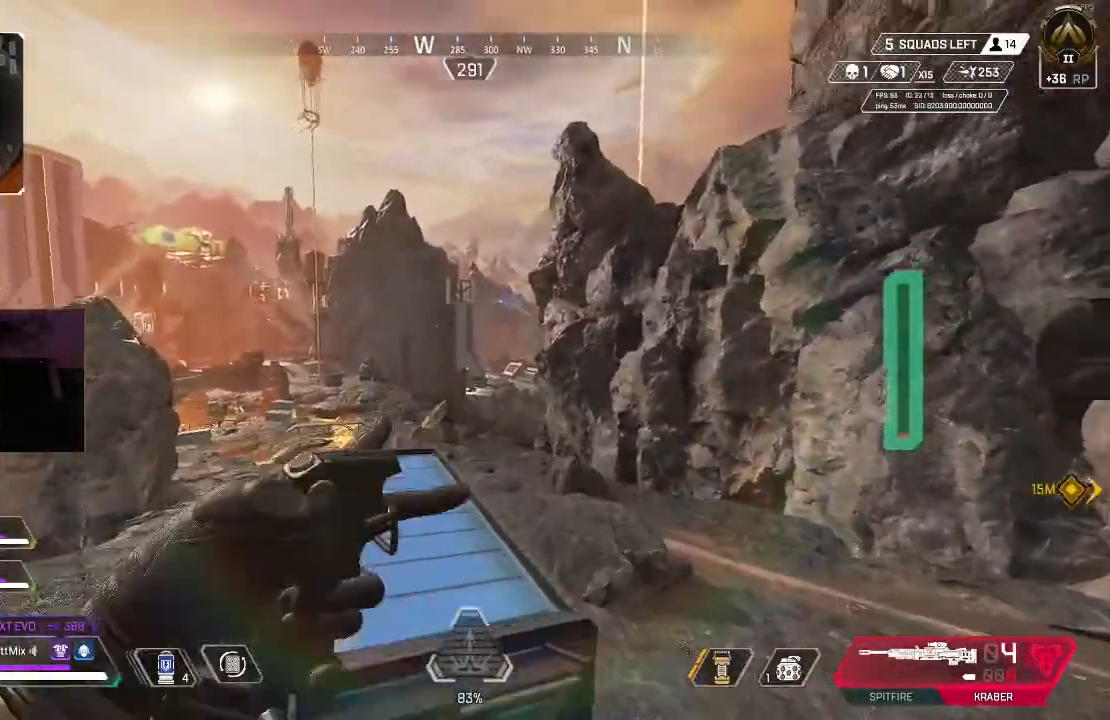
{"buttons": ["L2"], "left_stick": "left", "right_stick": "center", "events": [[50, "left_stick", "up-left"], [233, "left_stick", "center"], [333, "left_stick", "down"], [467, "left_stick", "left"], [483, "L2", "down"]]}
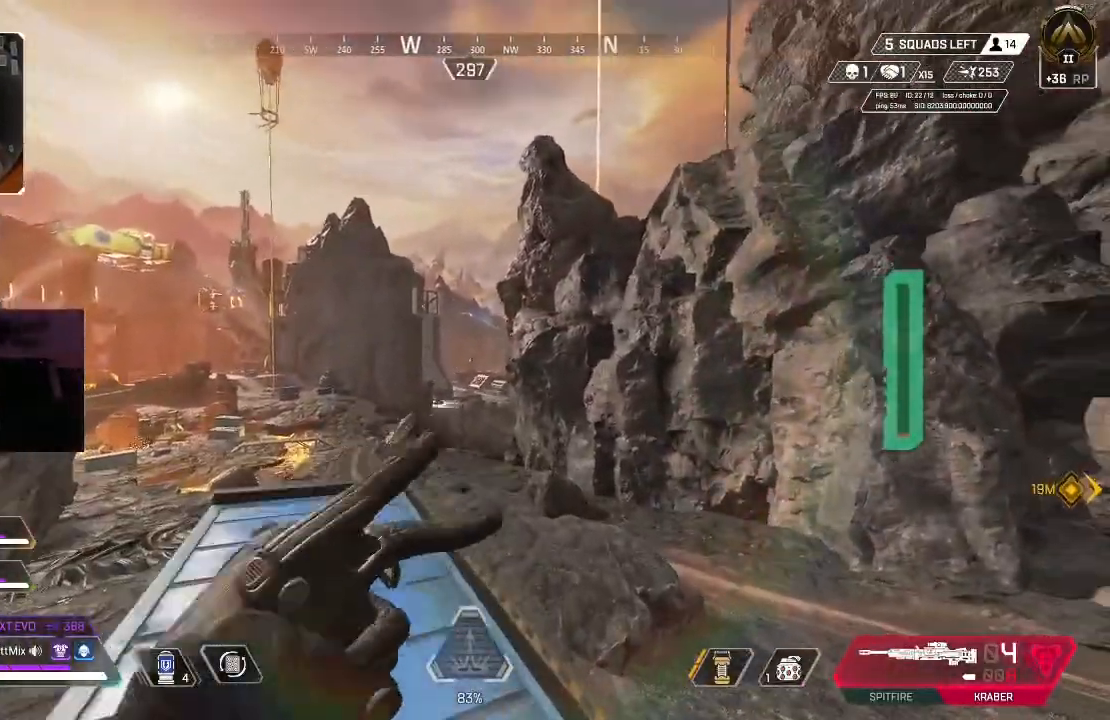
{"buttons": ["B", "L2"], "left_stick": "up-left", "right_stick": "center", "events": [[50, "left_stick", "up"], [50, "right_stick", "up"], [167, "right_stick", "center"], [183, "B", "down"], [200, "left_stick", "up-left"], [267, "B", "up"], [450, "B", "down"]]}
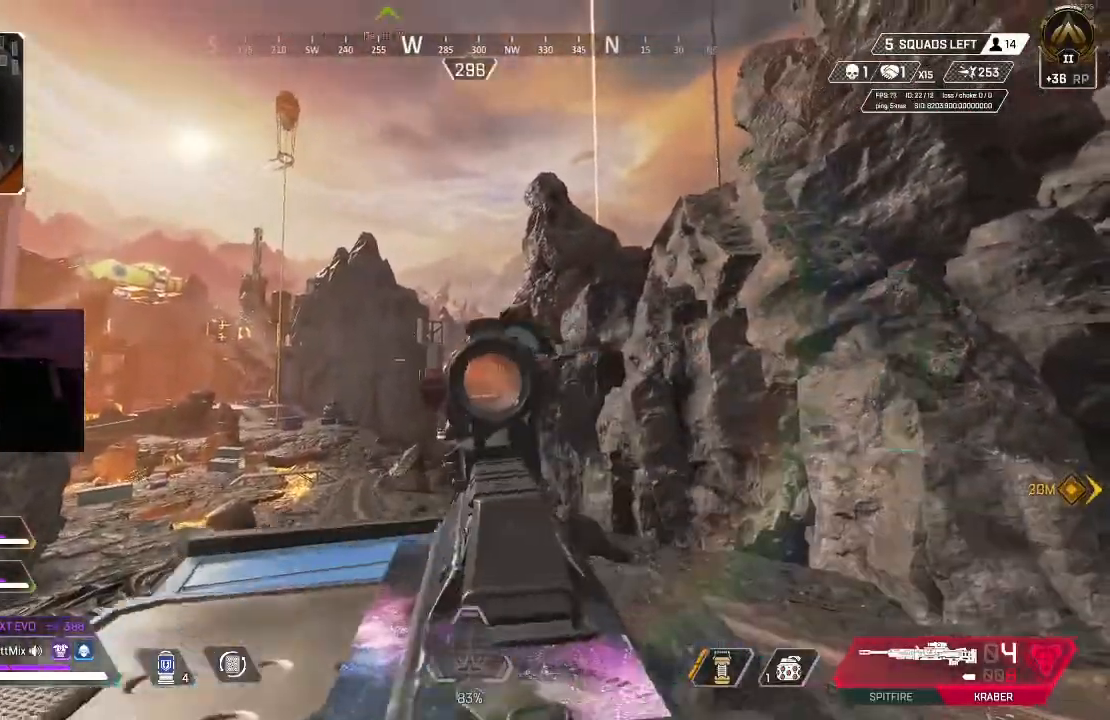
{"buttons": ["L2"], "left_stick": "up-left", "right_stick": "down-right", "events": [[67, "B", "up"], [167, "right_stick", "up-right"], [483, "right_stick", "down-right"]]}
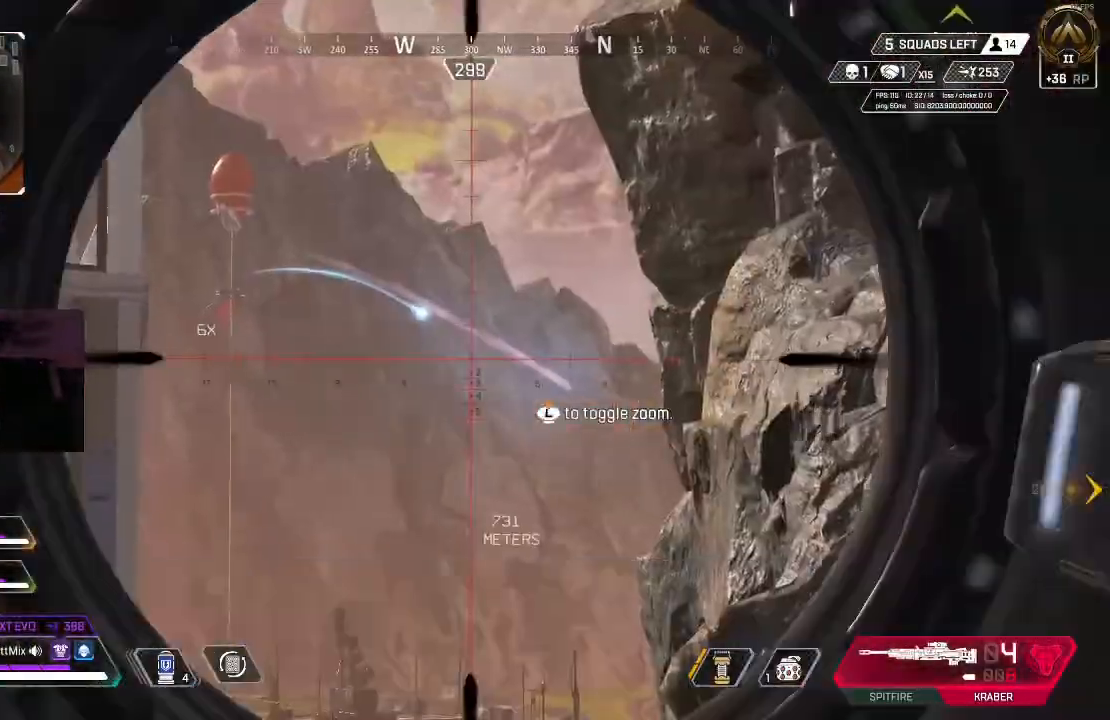
{"buttons": ["L2", "L3"], "left_stick": "up", "right_stick": "down-right", "events": [[50, "left_stick", "center"], [333, "left_stick", "up"], [400, "L3", "down"]]}